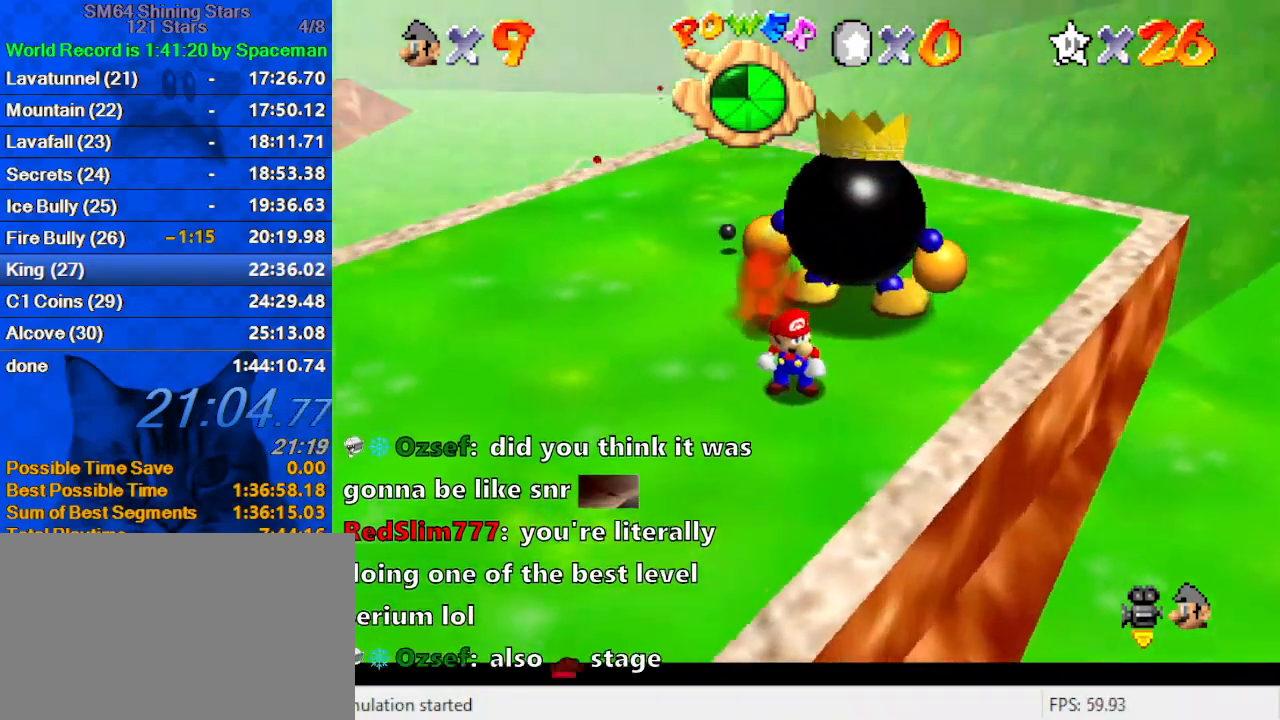
Gameplay with keyboard; each line is a JSON object with the keys held at the frame after it. "events" lists presses ("down") and releases ("up") of "a", "c", "ctrl", "d", "down", "left", "return", "right", "s", "shift", "up", "w", "x" and "y" between this image and that frame as [ms after this image, input, new state], when the widget could be followed in between. No other keys are recorded. Mouse input is not recorded.
{"keys": [], "events": [[33, "shift", "down"], [200, "shift", "up"], [433, "ctrl", "down"], [500, "ctrl", "up"]]}
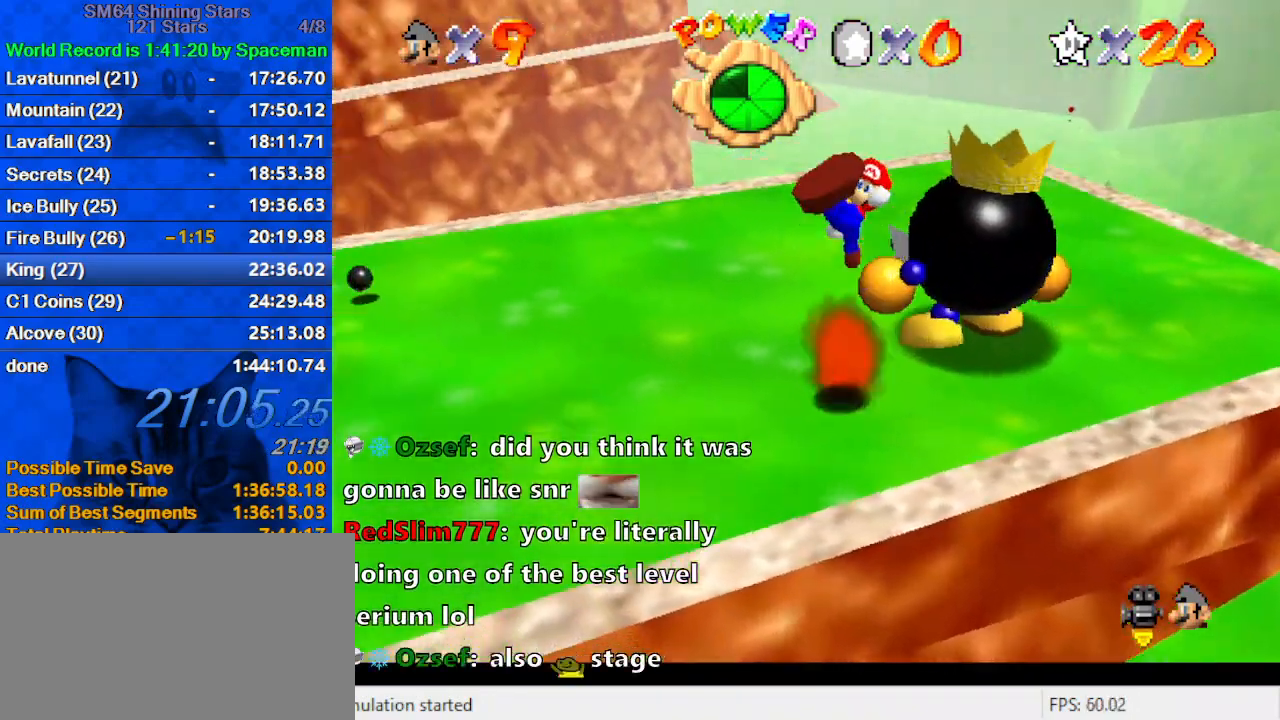
{"keys": [], "events": [[67, "d", "down"], [167, "right", "down"], [167, "up", "down"], [200, "d", "up"], [300, "right", "up"], [333, "up", "up"]]}
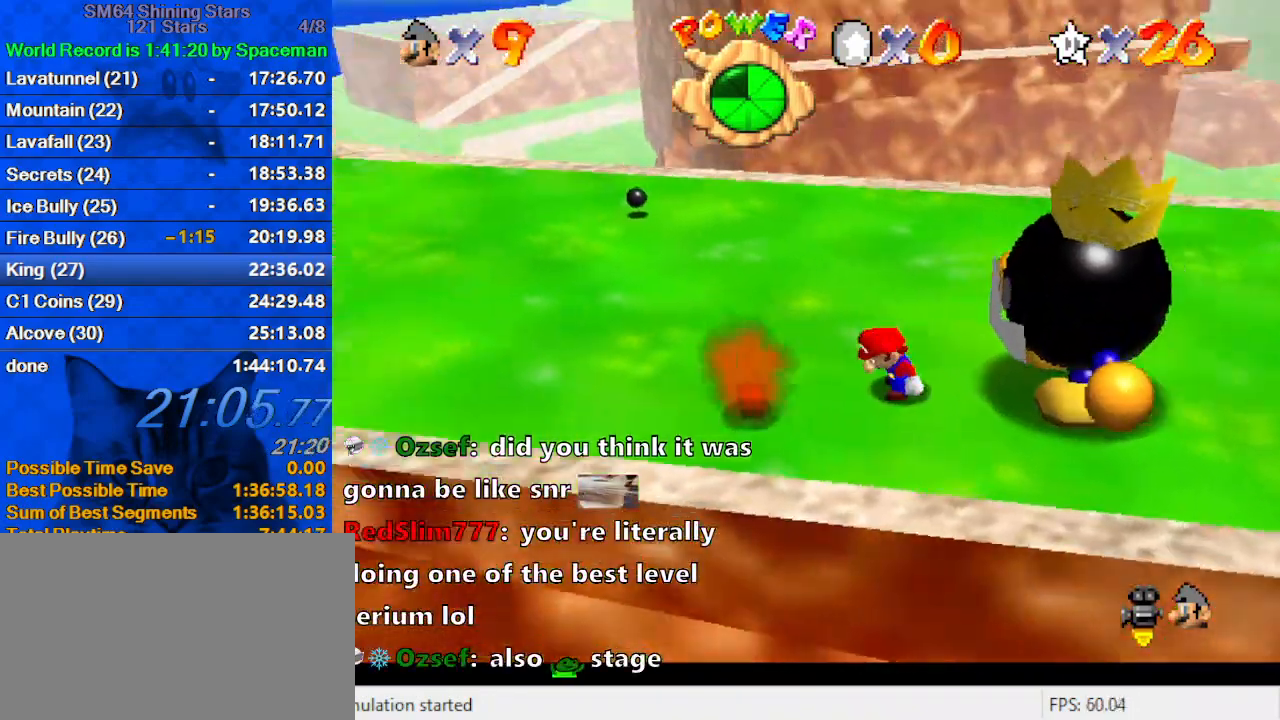
{"keys": ["ctrl", "right"], "events": [[33, "shift", "down"], [67, "right", "down"], [167, "shift", "up"], [400, "ctrl", "down"]]}
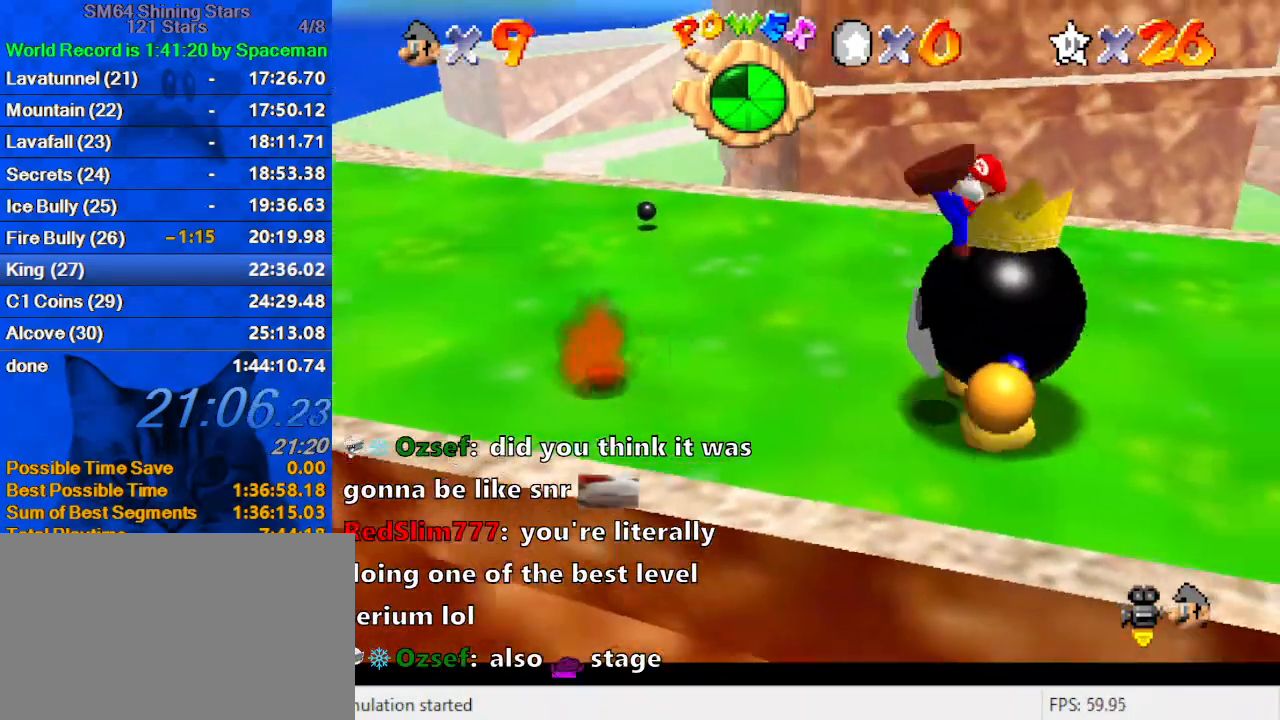
{"keys": [], "events": [[133, "ctrl", "up"], [233, "d", "down"], [233, "left", "down"], [233, "right", "up"], [333, "d", "up"], [500, "left", "up"]]}
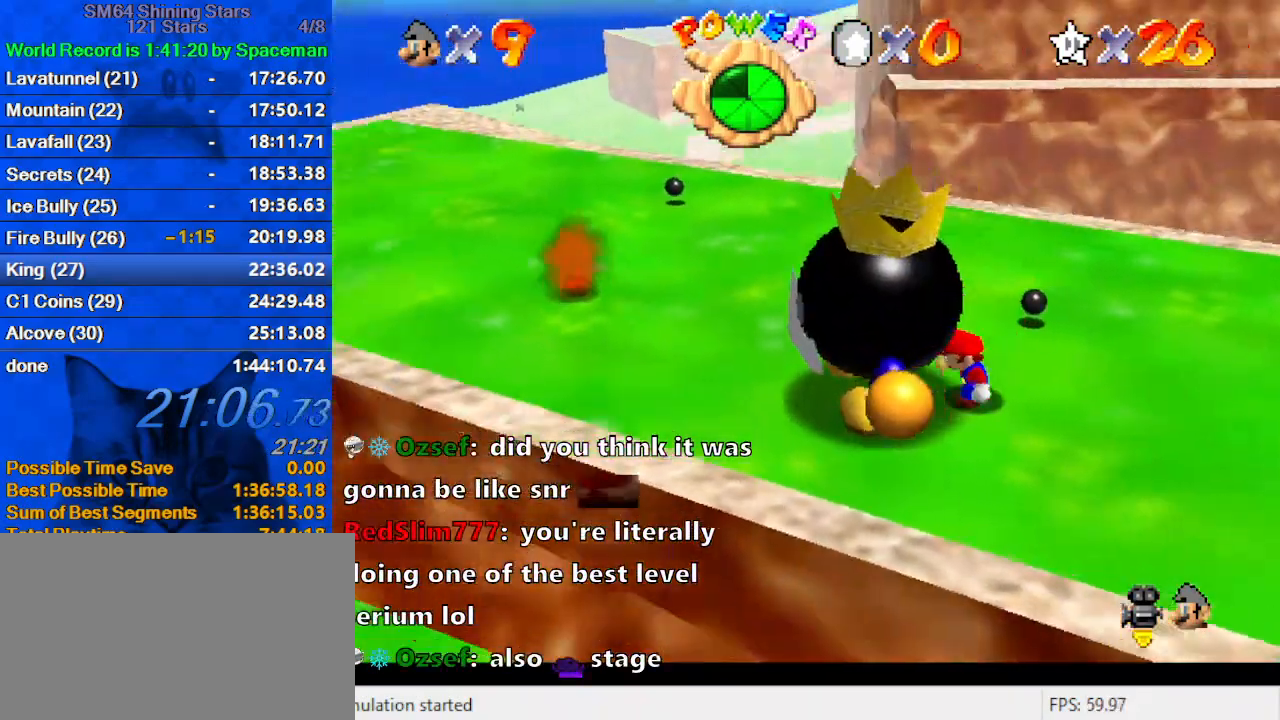
{"keys": ["up"], "events": [[133, "left", "down"], [333, "ctrl", "down"], [333, "up", "down"], [467, "ctrl", "up"], [500, "left", "up"]]}
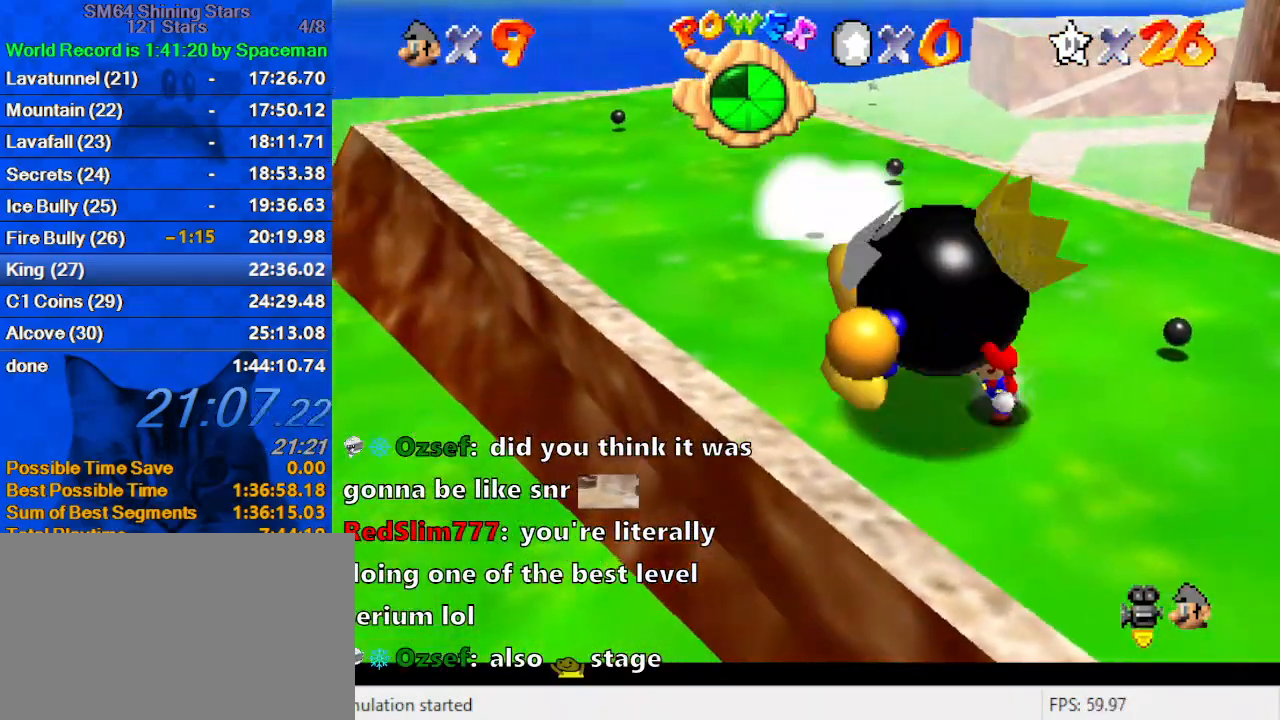
{"keys": ["ctrl", "up"], "events": [[67, "d", "down"], [167, "d", "up"], [467, "ctrl", "down"]]}
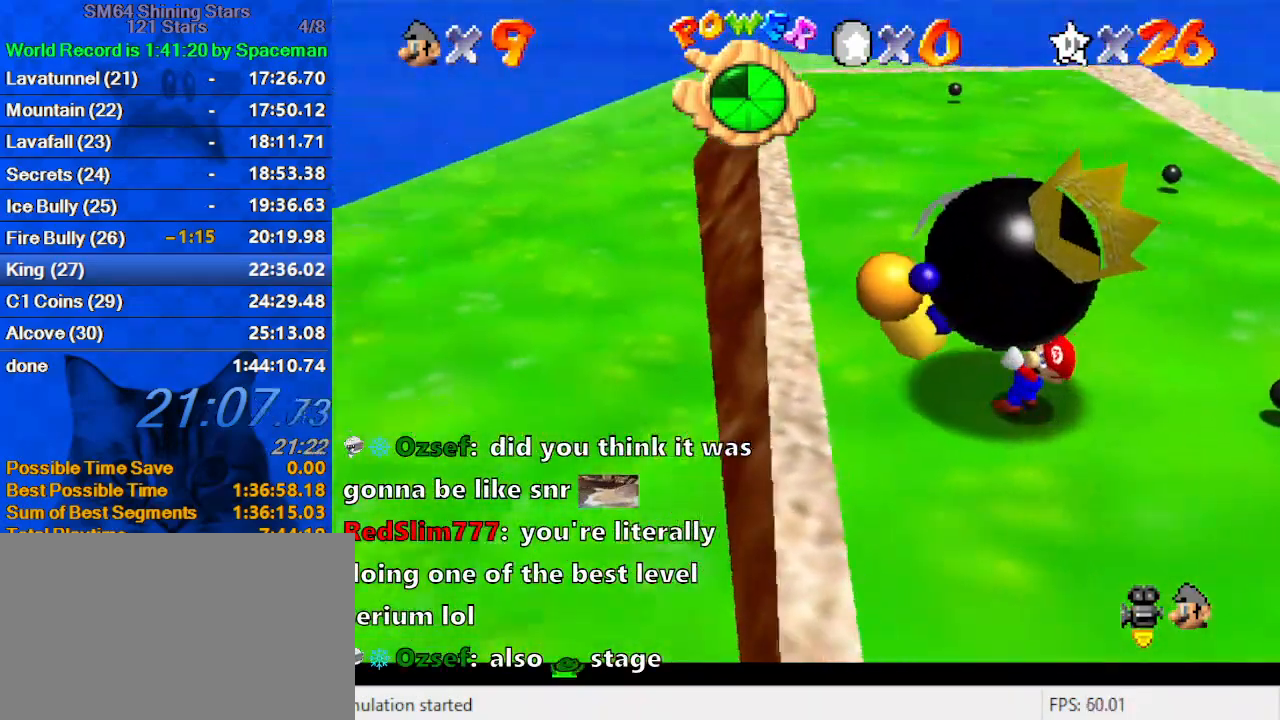
{"keys": ["up"], "events": [[67, "ctrl", "up"], [200, "ctrl", "down"], [367, "ctrl", "up"]]}
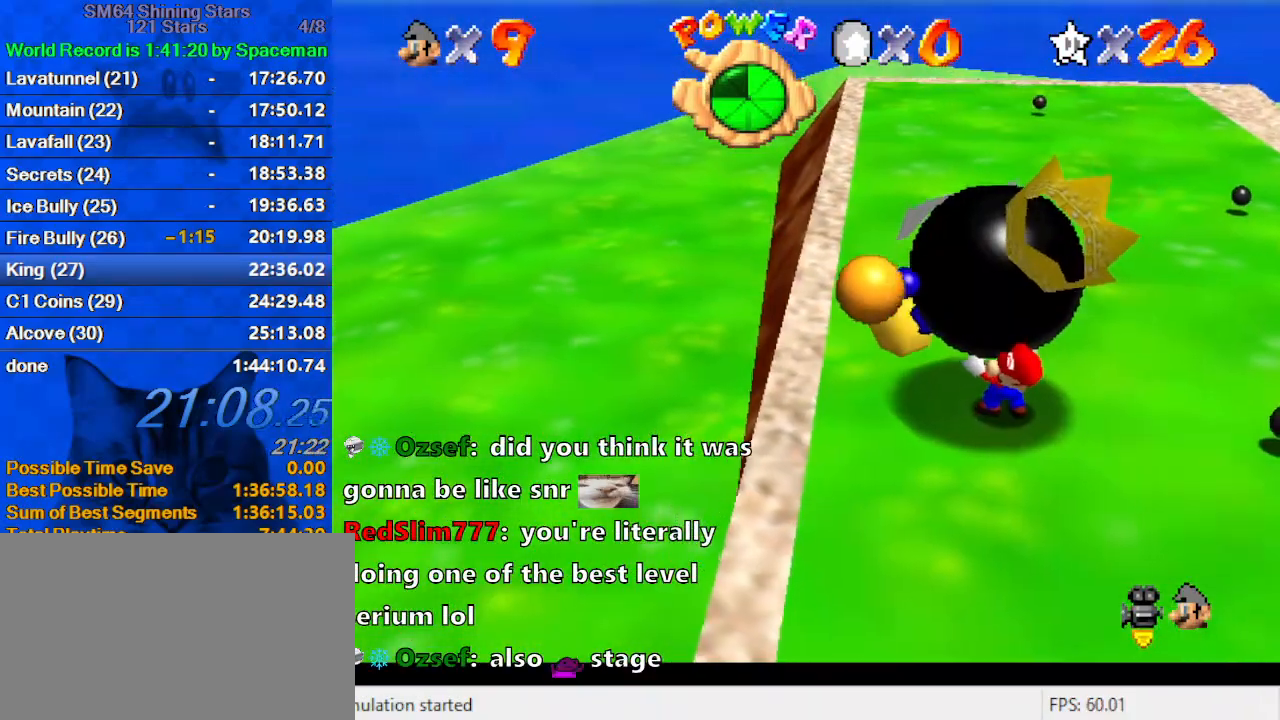
{"keys": ["up"], "events": [[367, "ctrl", "down"], [500, "ctrl", "up"]]}
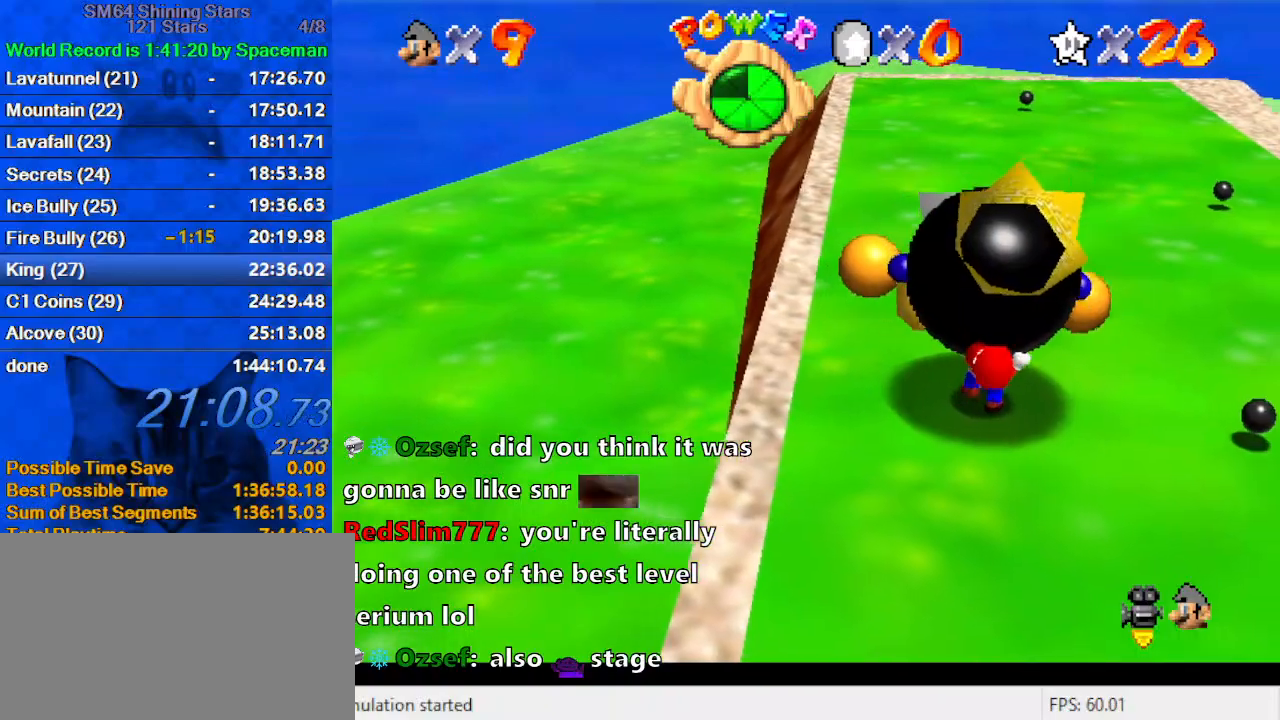
{"keys": ["up"], "events": [[67, "ctrl", "down"], [200, "ctrl", "up"]]}
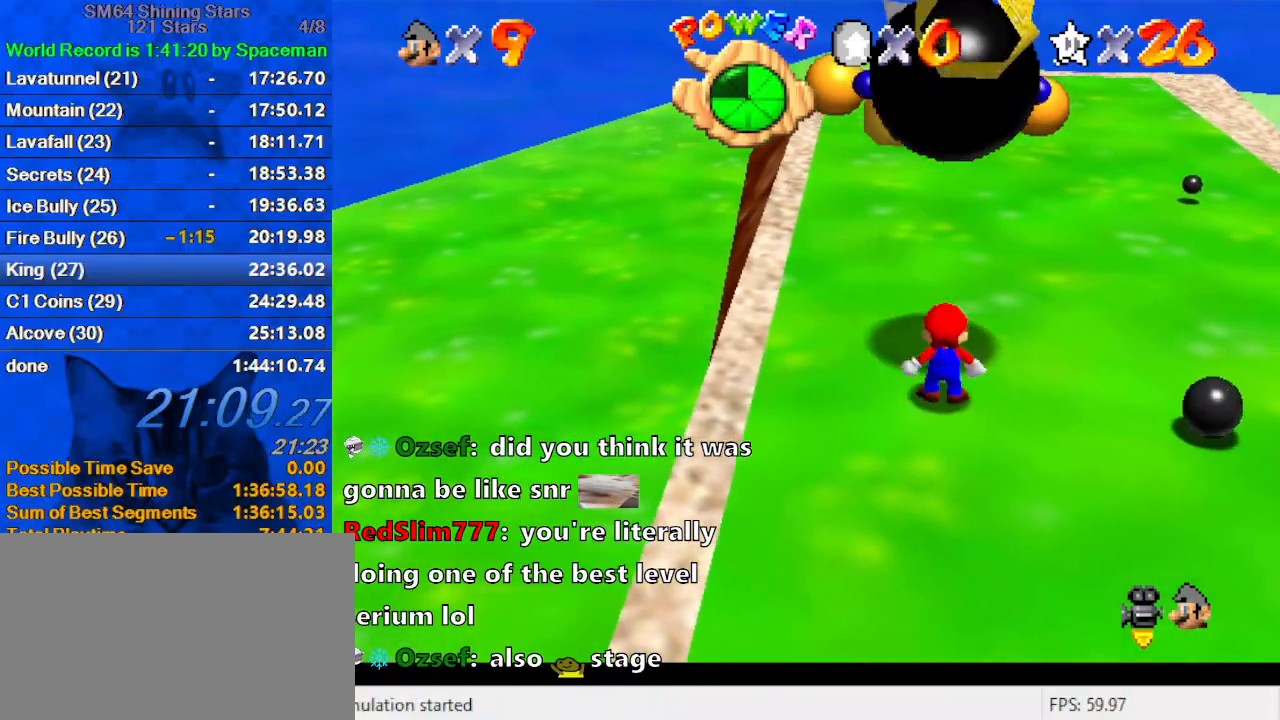
{"keys": ["up"], "events": [[200, "left", "down"], [400, "left", "up"]]}
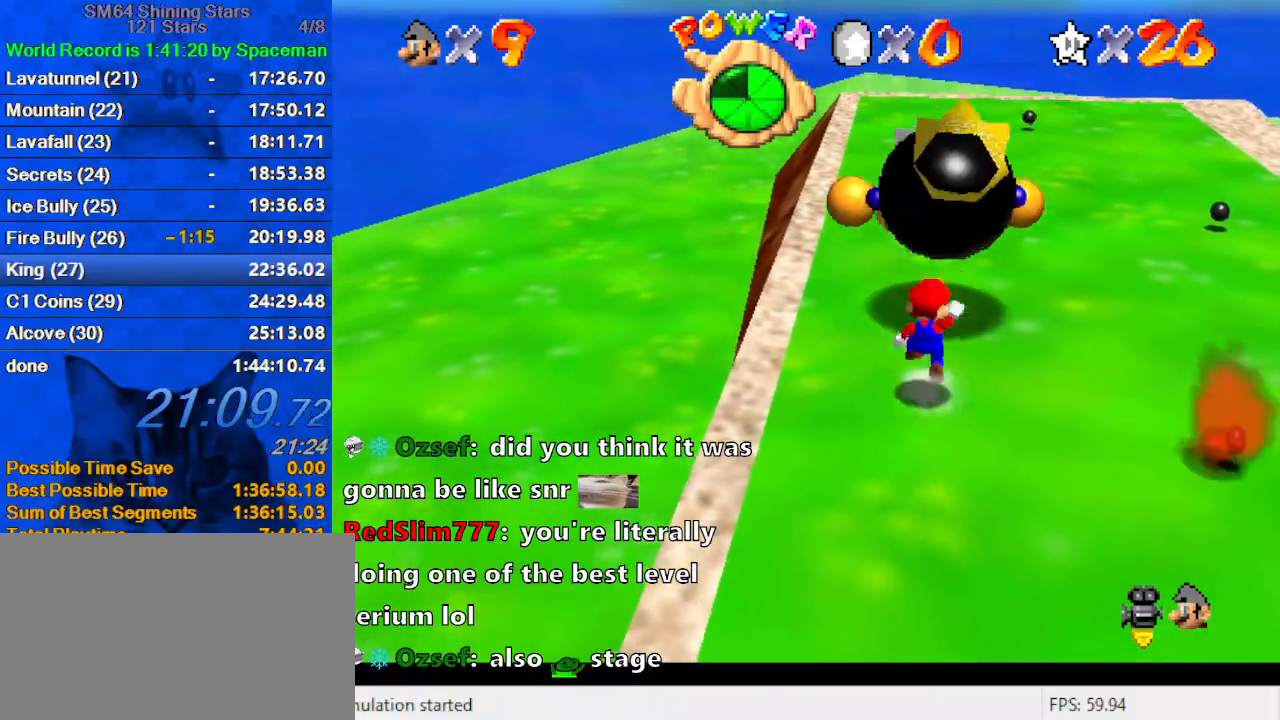
{"keys": ["left", "shift", "up"], "events": [[33, "shift", "down"], [300, "left", "down"]]}
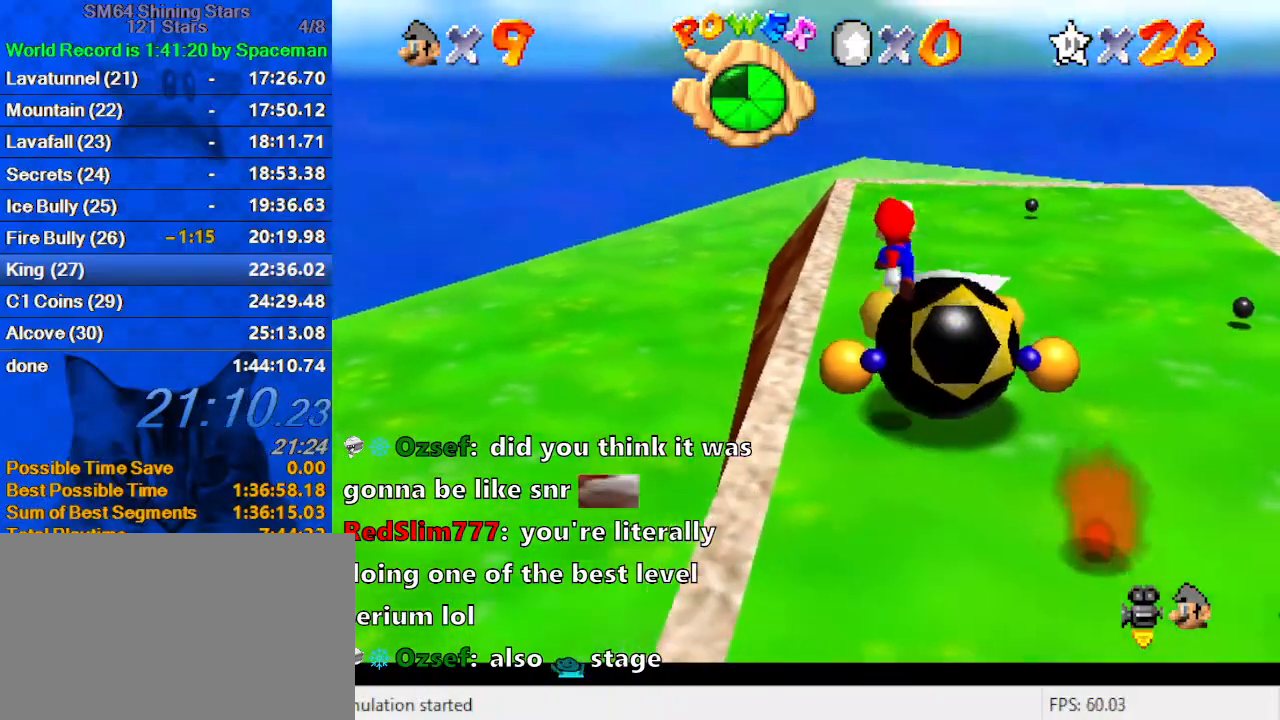
{"keys": ["a", "right", "up"], "events": [[133, "ctrl", "down"], [133, "shift", "up"], [167, "left", "up"], [233, "ctrl", "up"], [333, "a", "down"], [367, "a", "up"], [400, "right", "down"], [467, "a", "down"]]}
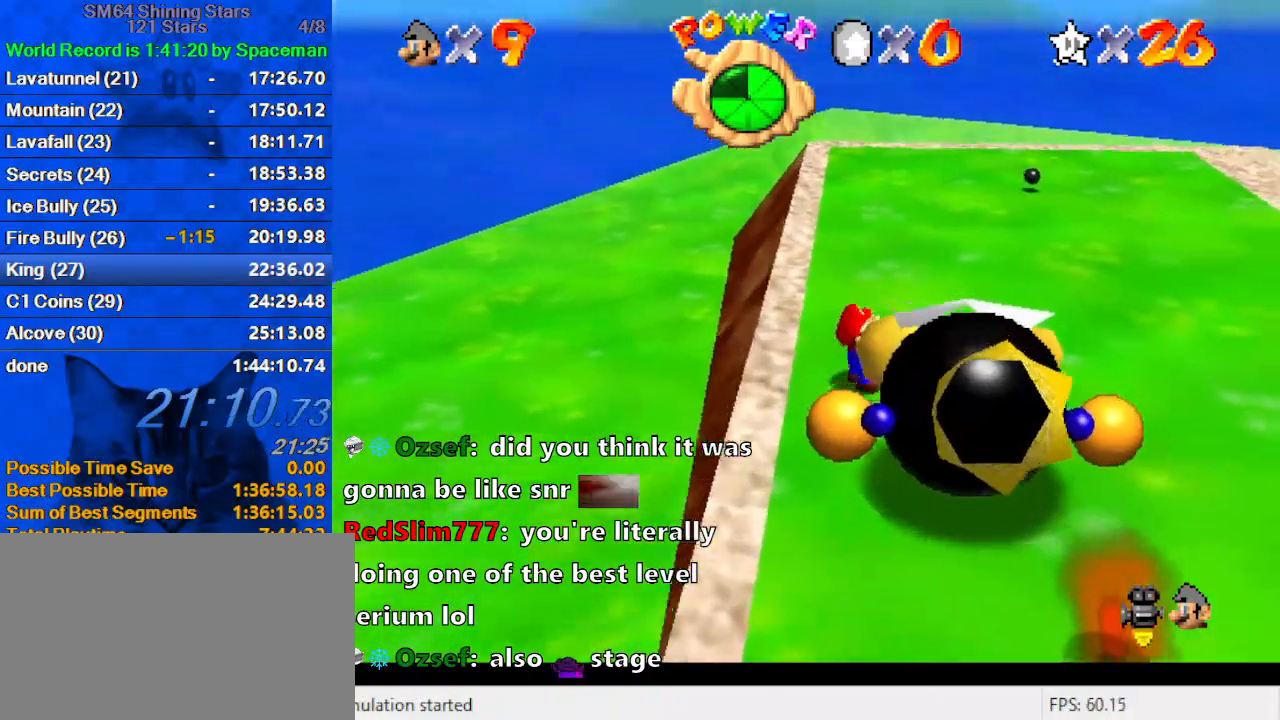
{"keys": ["ctrl", "shift"], "events": [[67, "a", "up"], [67, "right", "up"], [67, "up", "up"], [200, "shift", "down"], [233, "ctrl", "down"], [333, "ctrl", "up"], [333, "shift", "up"], [433, "ctrl", "down"], [433, "shift", "down"]]}
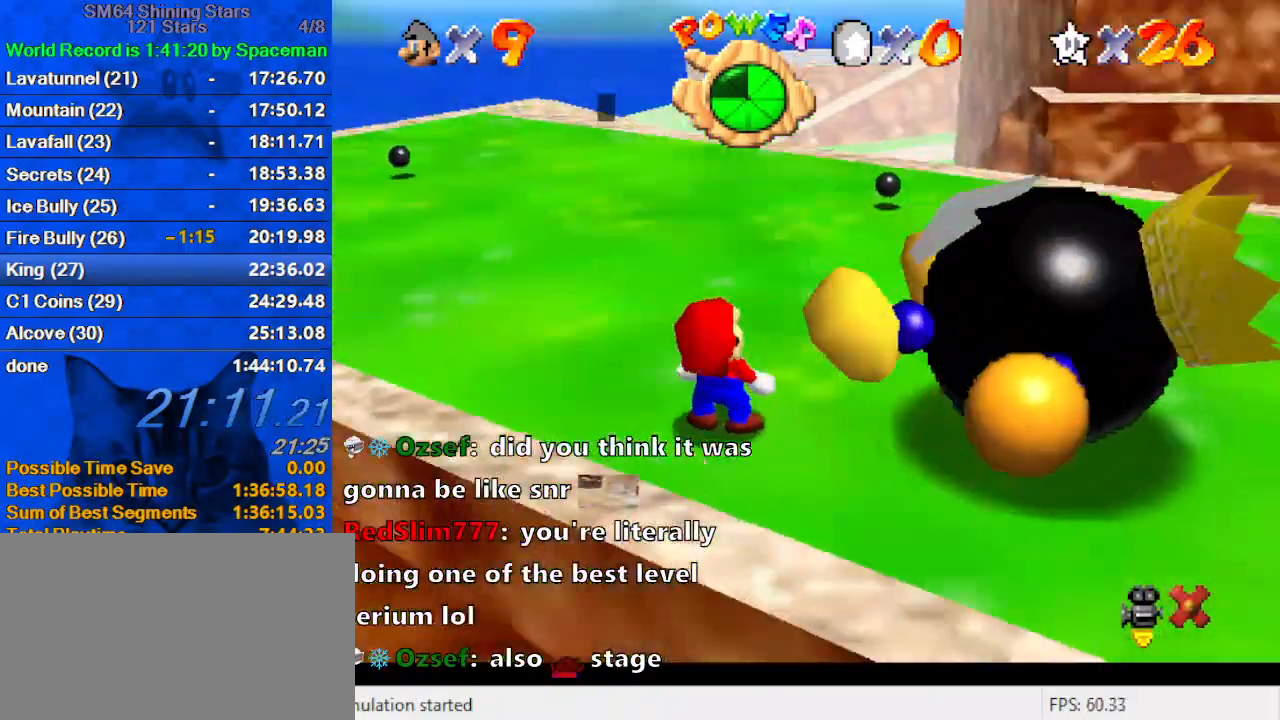
{"keys": ["ctrl", "shift"], "events": [[33, "ctrl", "up"], [33, "shift", "up"], [67, "ctrl", "down"], [67, "shift", "down"], [167, "ctrl", "up"], [167, "shift", "up"], [200, "shift", "down"], [267, "ctrl", "down"], [300, "ctrl", "up"], [300, "shift", "up"], [333, "shift", "down"], [433, "shift", "up"], [500, "ctrl", "down"], [500, "shift", "down"]]}
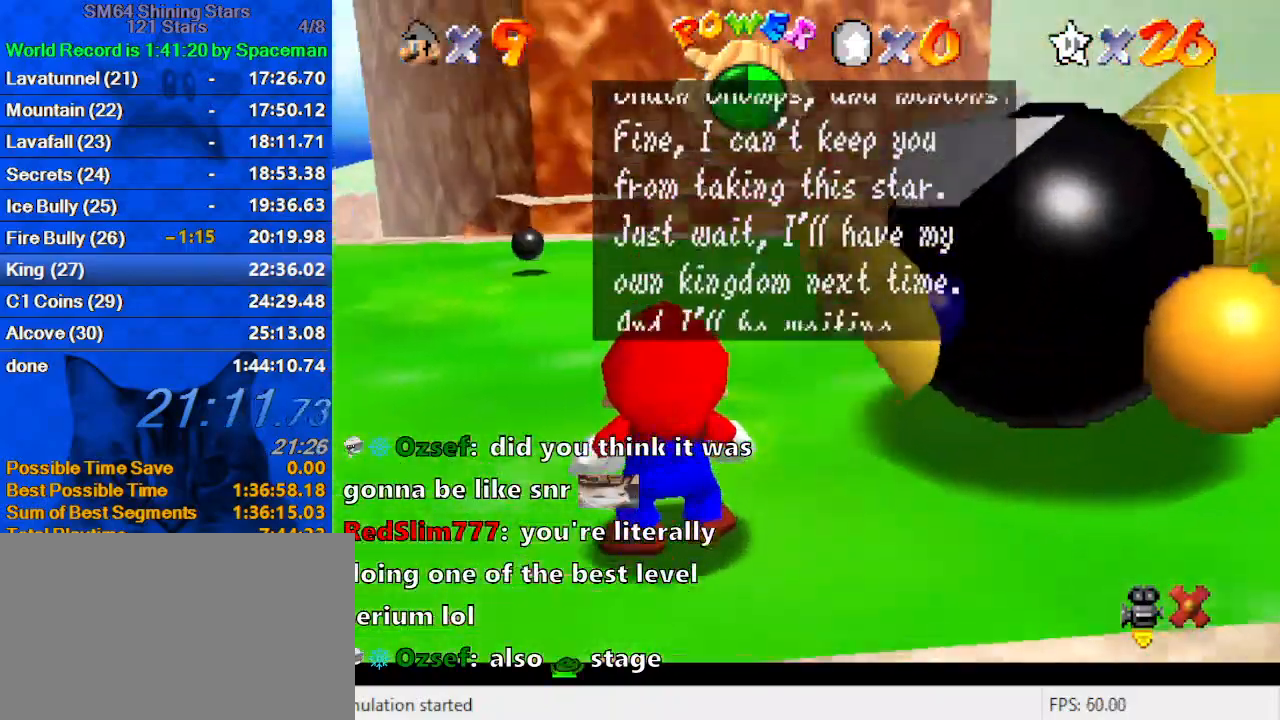
{"keys": [], "events": [[33, "ctrl", "up"], [67, "shift", "up"], [133, "ctrl", "down"], [133, "shift", "down"], [167, "ctrl", "up"], [233, "shift", "up"], [267, "ctrl", "down"], [267, "shift", "down"], [333, "ctrl", "up"], [333, "shift", "up"], [400, "ctrl", "down"], [400, "shift", "down"], [467, "ctrl", "up"], [467, "shift", "up"]]}
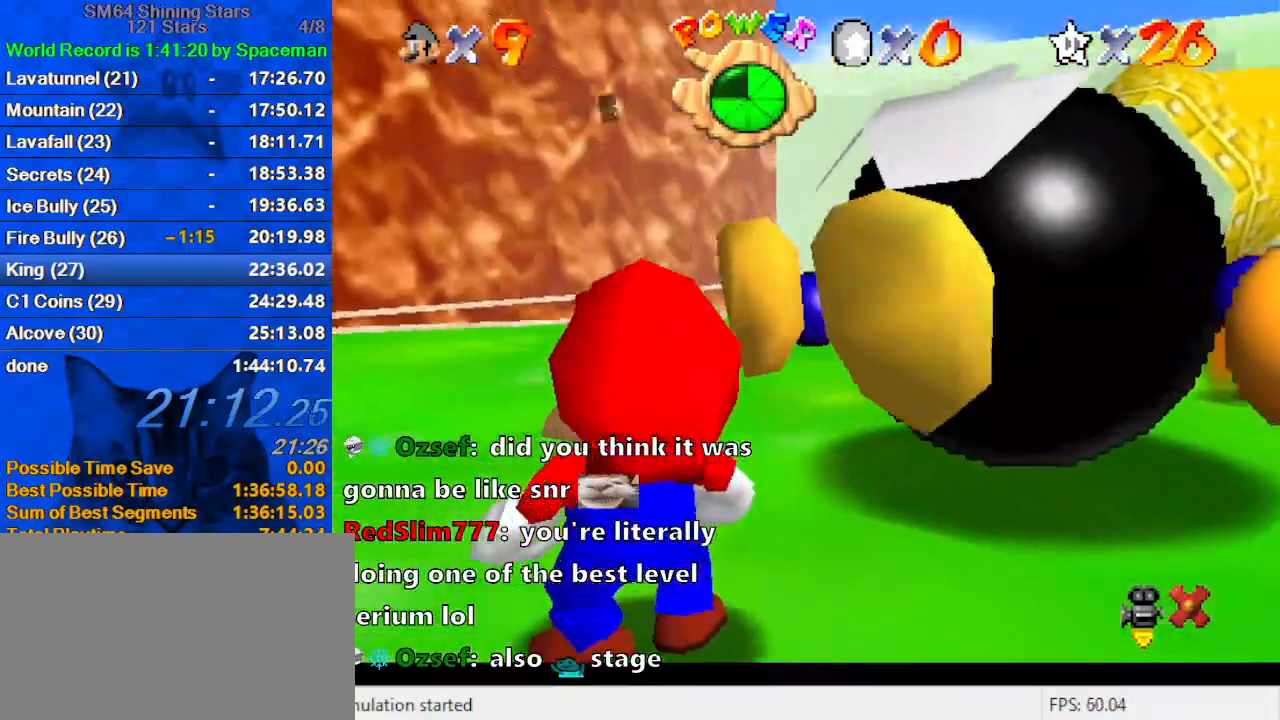
{"keys": ["up"], "events": [[67, "ctrl", "down"], [67, "shift", "down"], [100, "ctrl", "up"], [100, "shift", "up"], [133, "shift", "down"], [200, "shift", "up"], [267, "up", "down"], [333, "a", "down"], [467, "a", "up"]]}
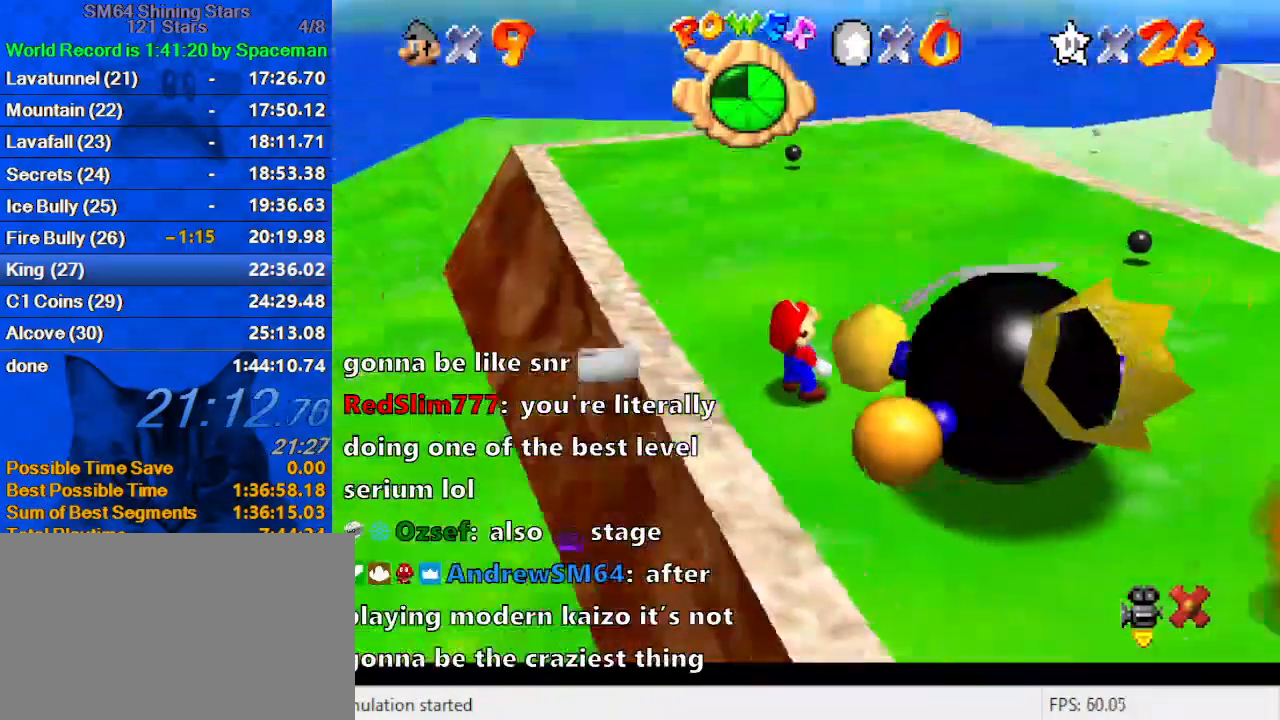
{"keys": ["a", "up"], "events": [[67, "a", "down"], [200, "a", "up"], [233, "a", "down"], [333, "a", "up"], [433, "a", "down"]]}
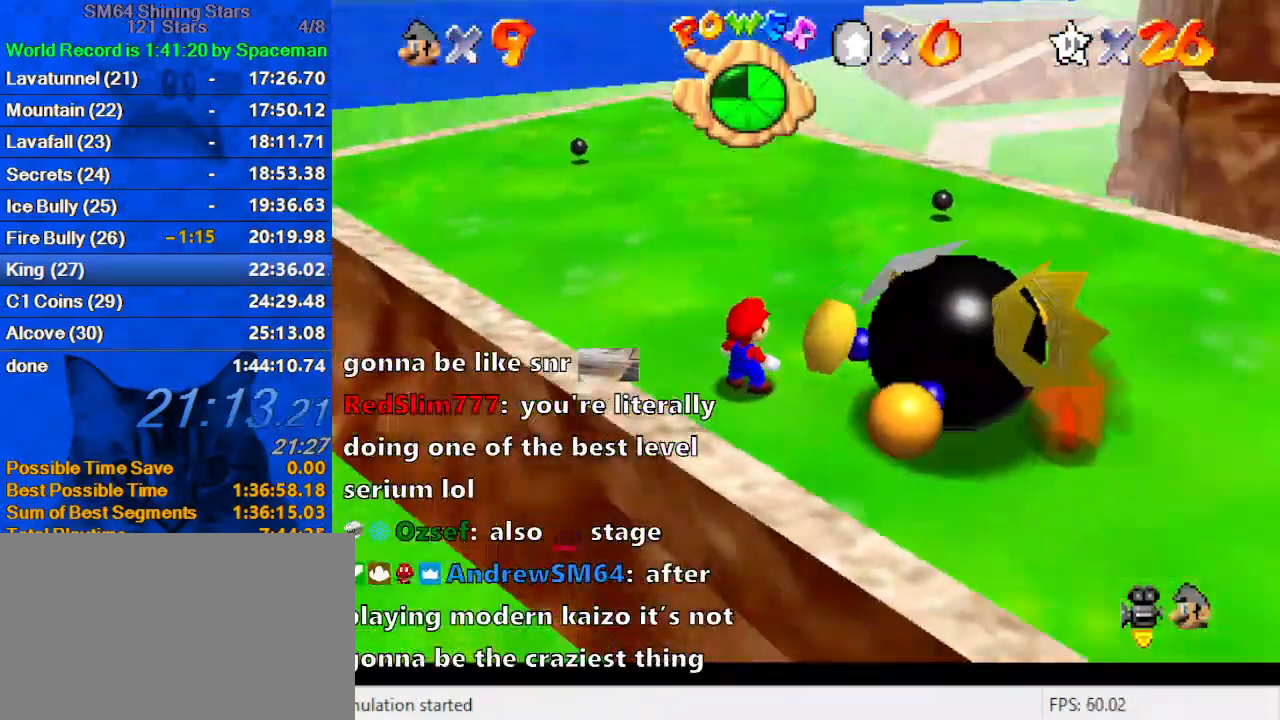
{"keys": [], "events": [[67, "a", "up"], [67, "up", "up"]]}
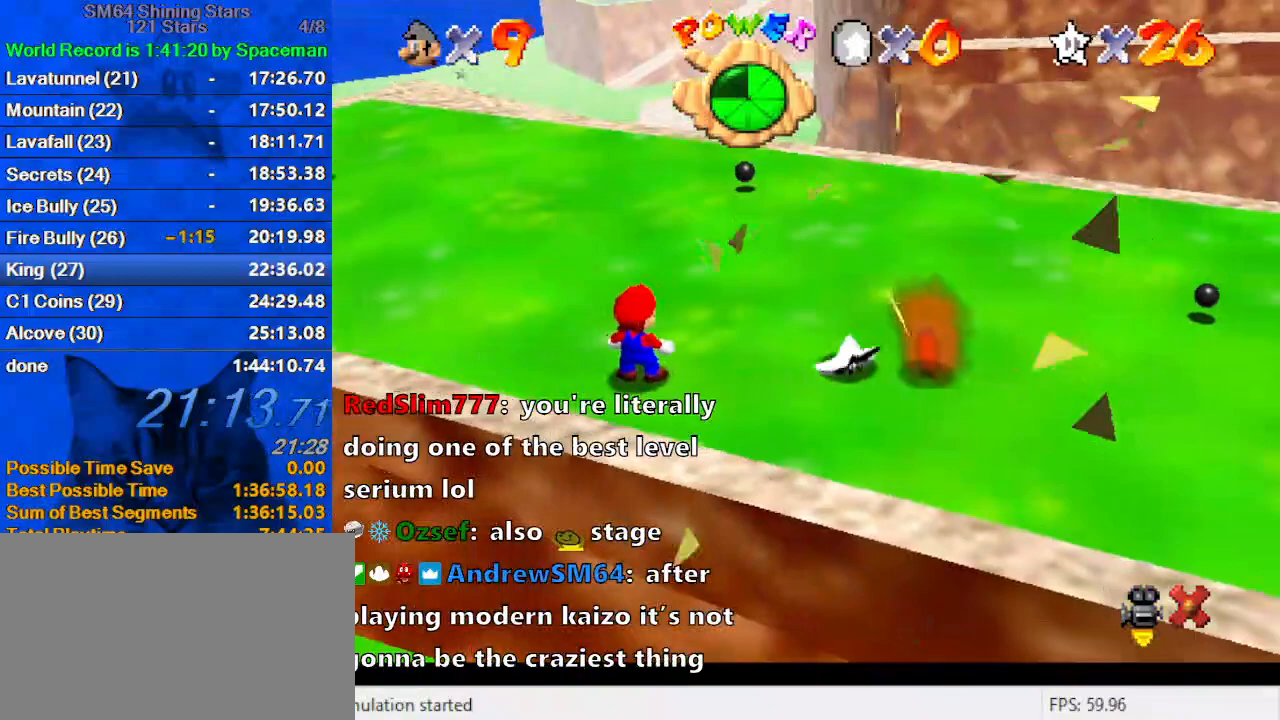
{"keys": [], "events": []}
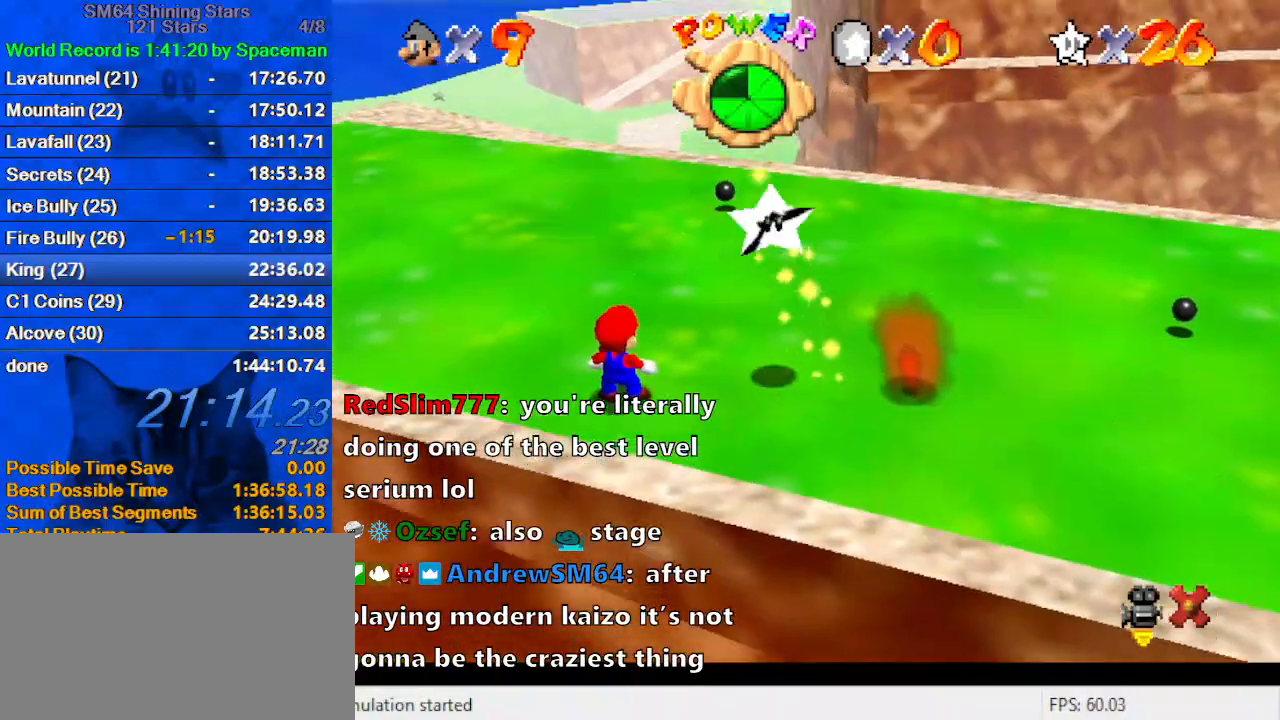
{"keys": ["up"], "events": [[233, "up", "down"]]}
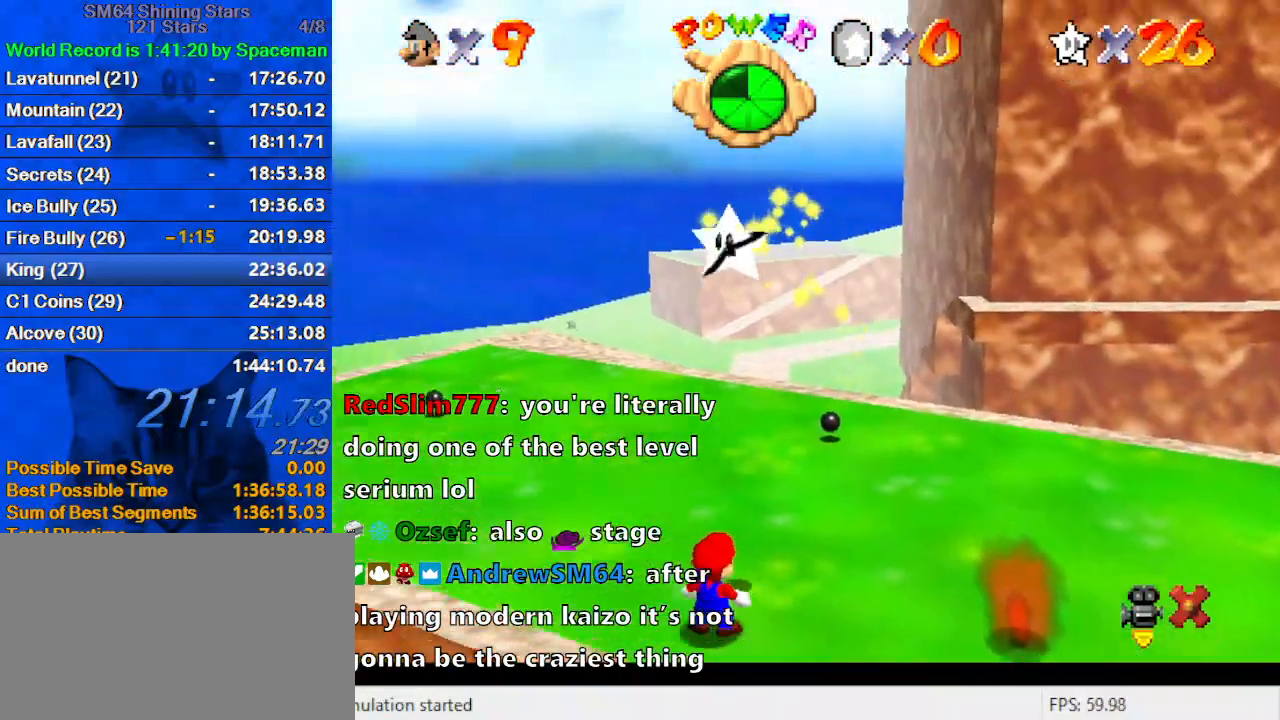
{"keys": ["up"], "events": []}
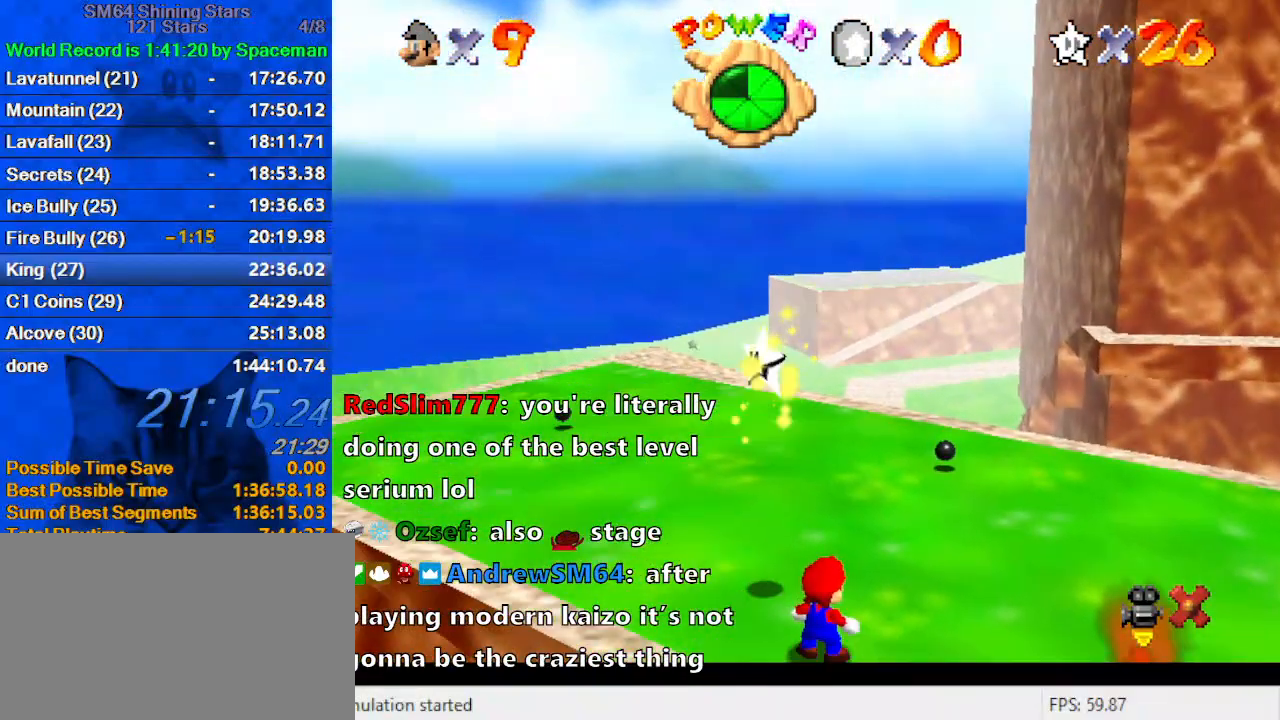
{"keys": ["up"], "events": []}
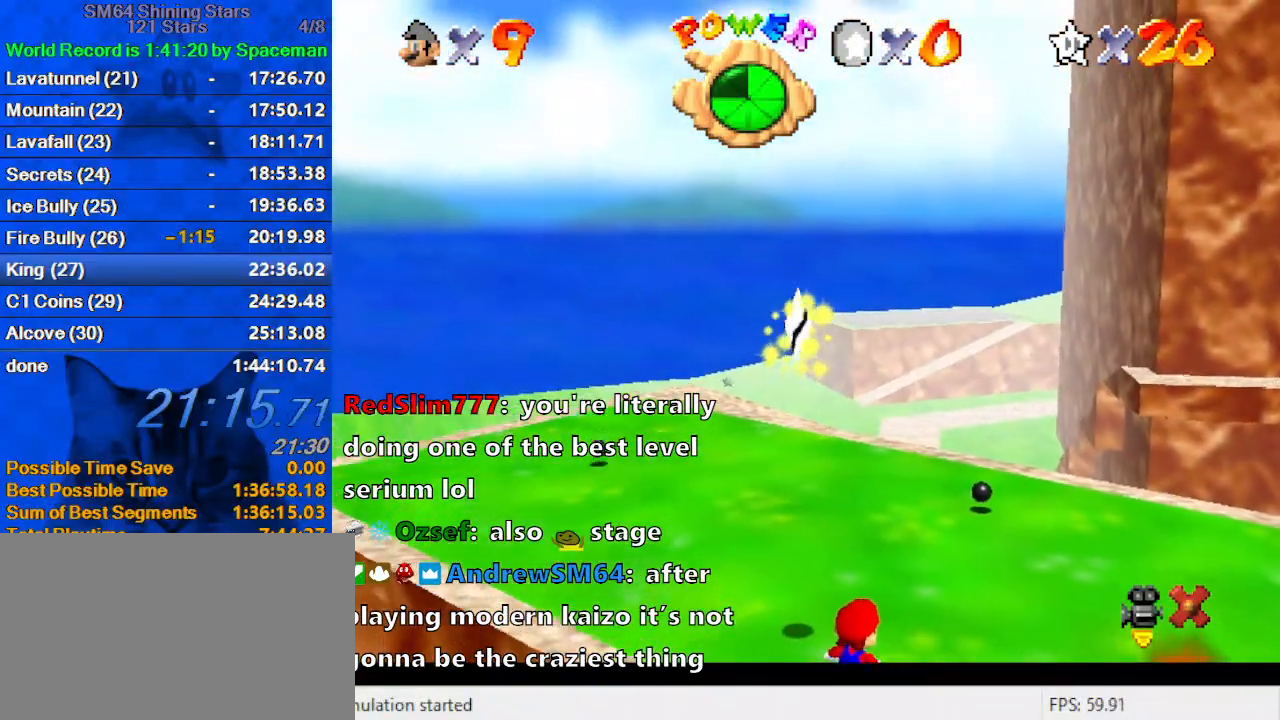
{"keys": ["up"], "events": []}
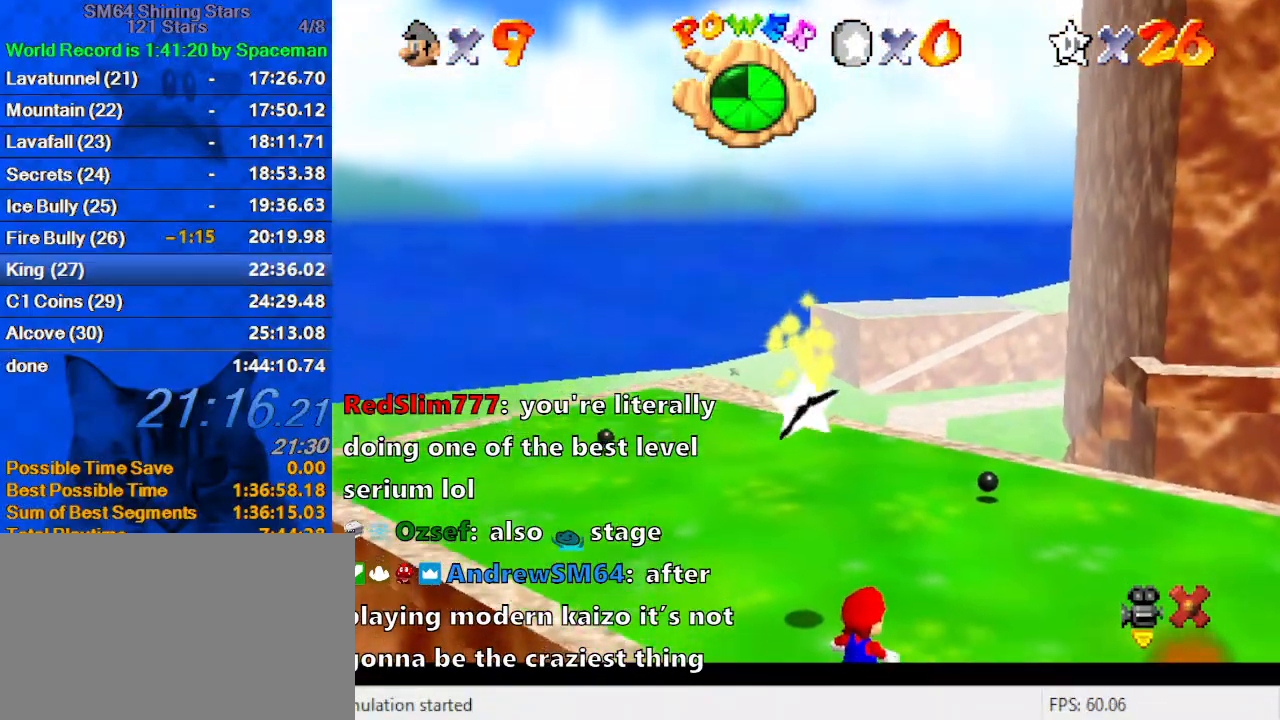
{"keys": ["up"], "events": []}
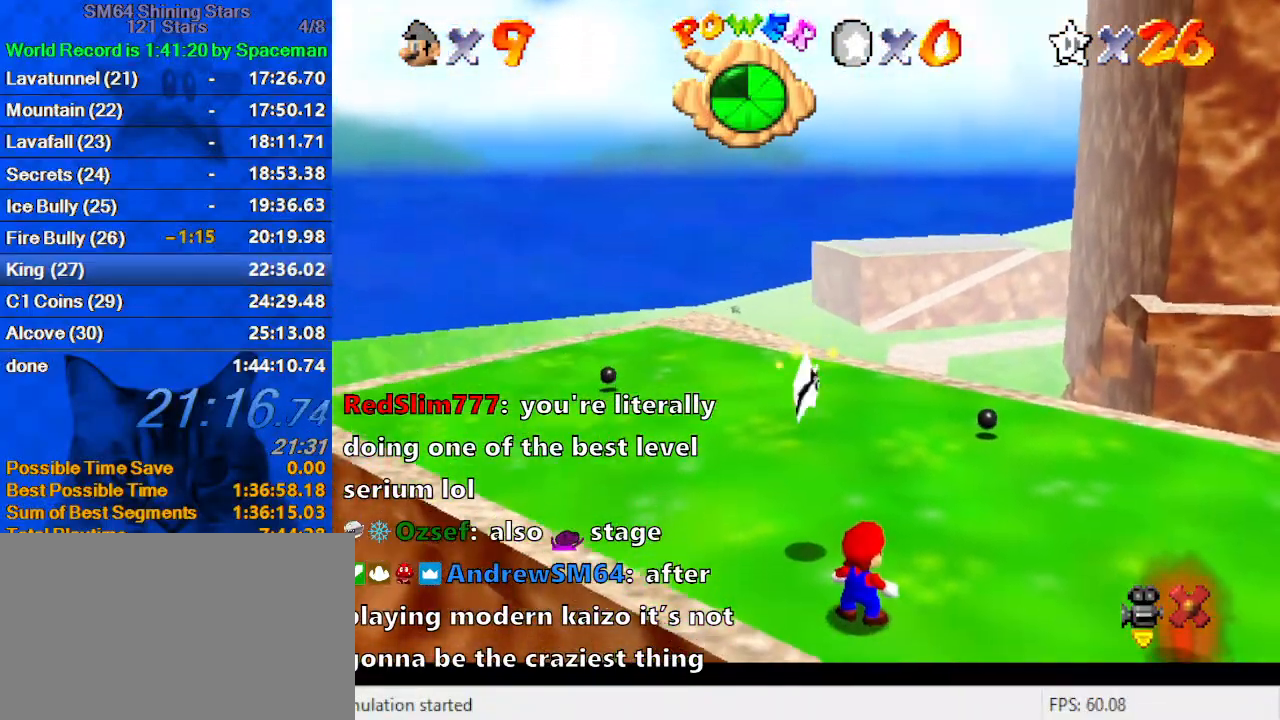
{"keys": ["up"], "events": []}
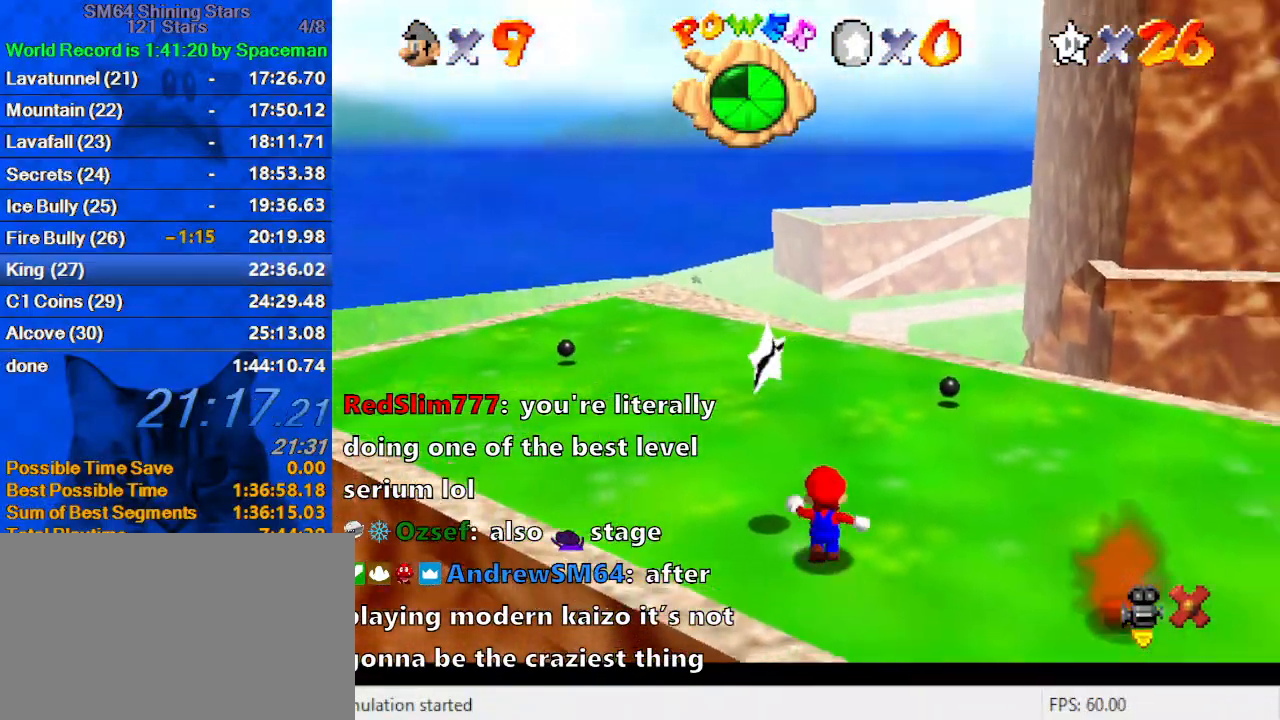
{"keys": ["down", "right"], "events": [[100, "left", "down"], [200, "shift", "down"], [233, "y", "down"], [333, "shift", "up"], [333, "up", "up"], [367, "left", "up"], [367, "y", "up"], [433, "down", "down"], [433, "right", "down"]]}
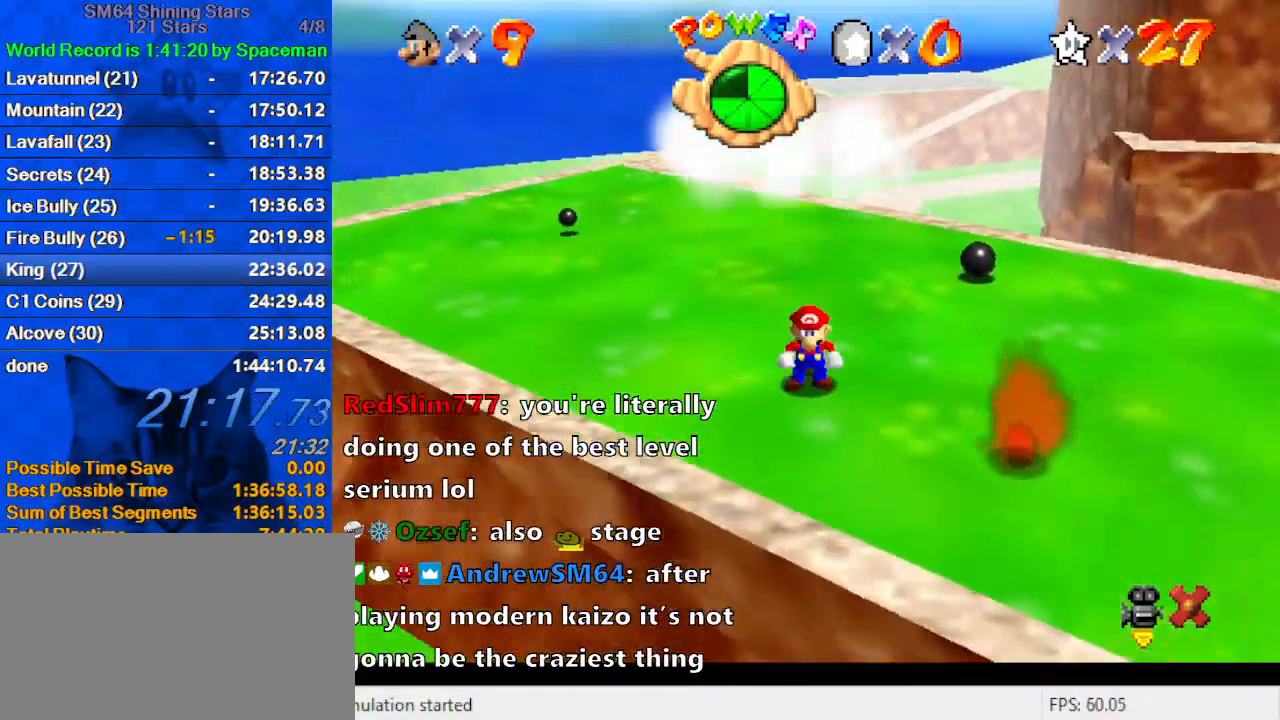
{"keys": [], "events": [[167, "right", "up"], [333, "down", "up"]]}